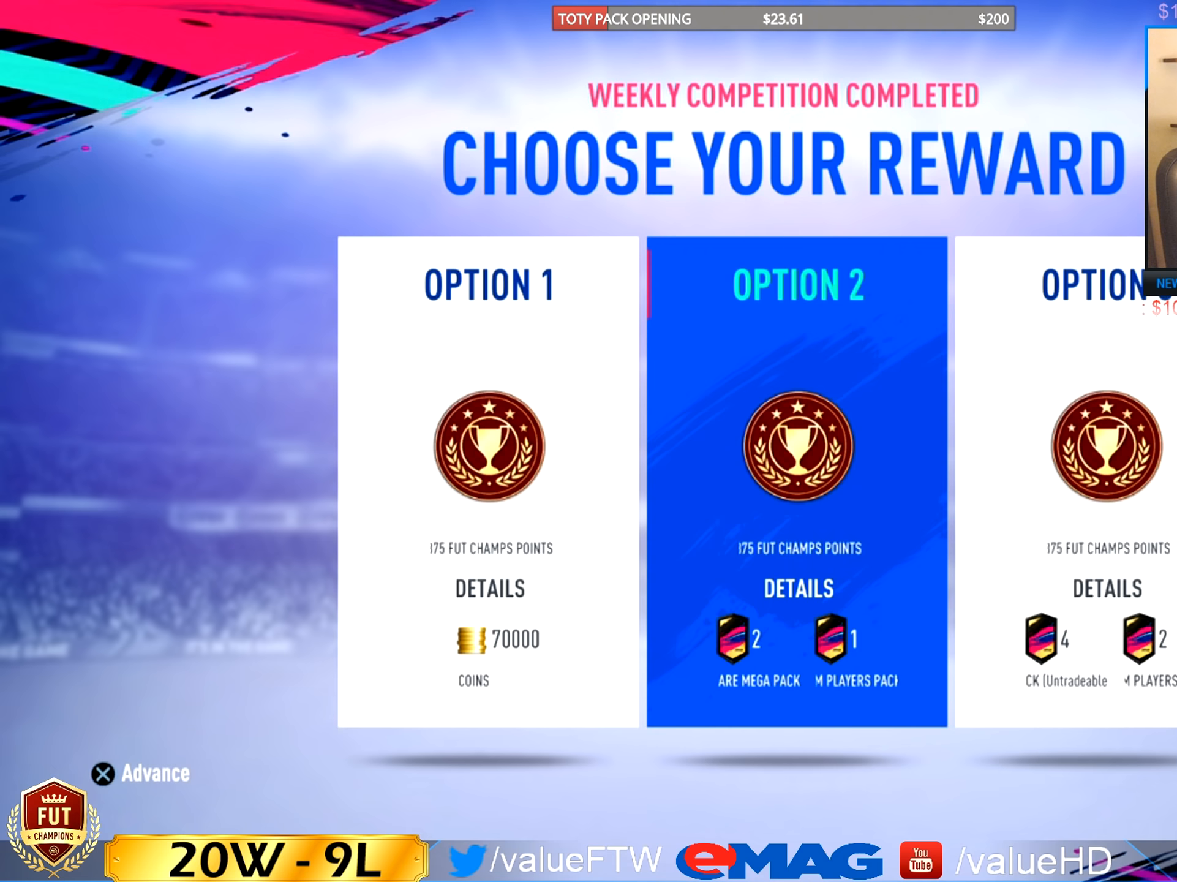
Gameplay with a controller (PlayStation layout); each line is a JSON object with the inputs held at the frame after it. "events" lists button and stick changes between this image and that frame as [ms after this image, input, new state], when the widget could be followed in between. Not read: L3 R3 right_stick.
{"buttons": [], "left_stick": "left", "events": [[467, "left_stick", "left"]]}
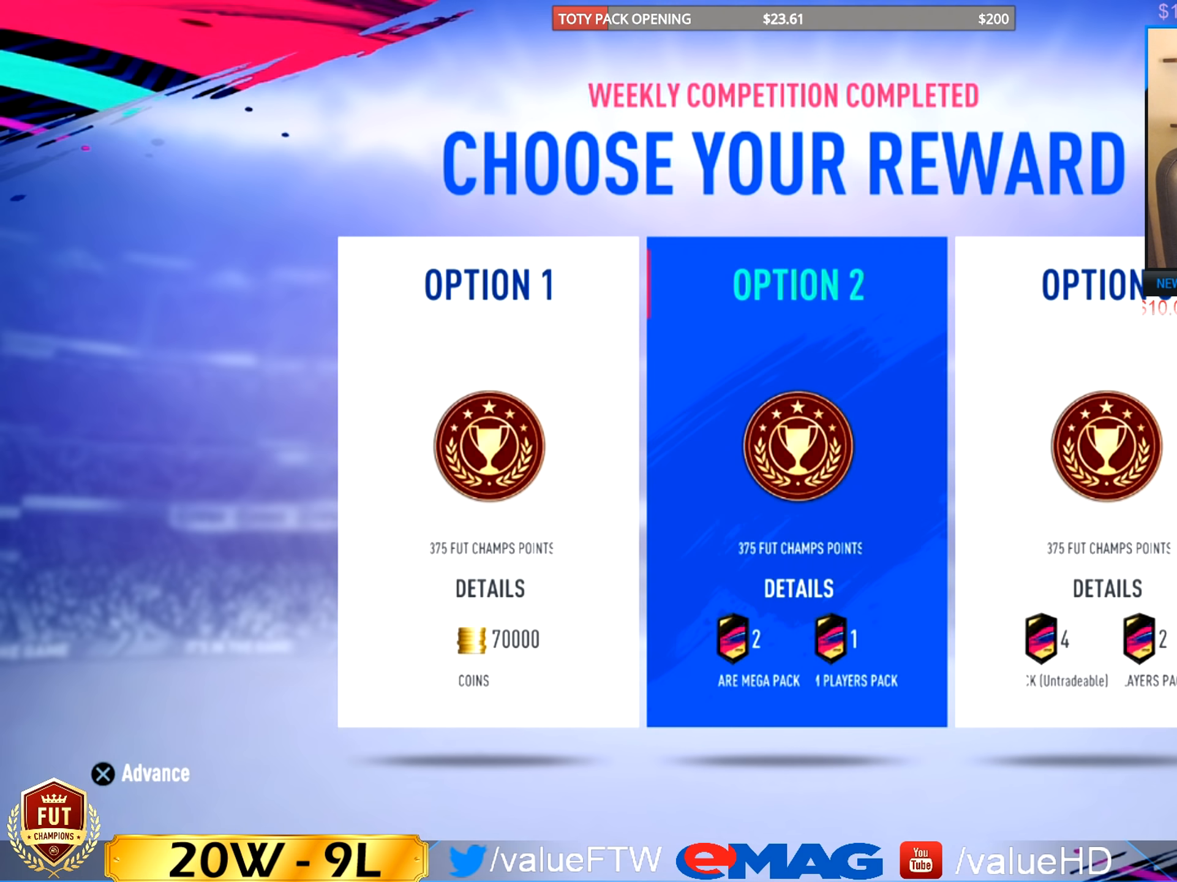
{"buttons": [], "left_stick": "center", "events": [[133, "left_stick", "center"], [267, "left_stick", "right"], [433, "left_stick", "center"]]}
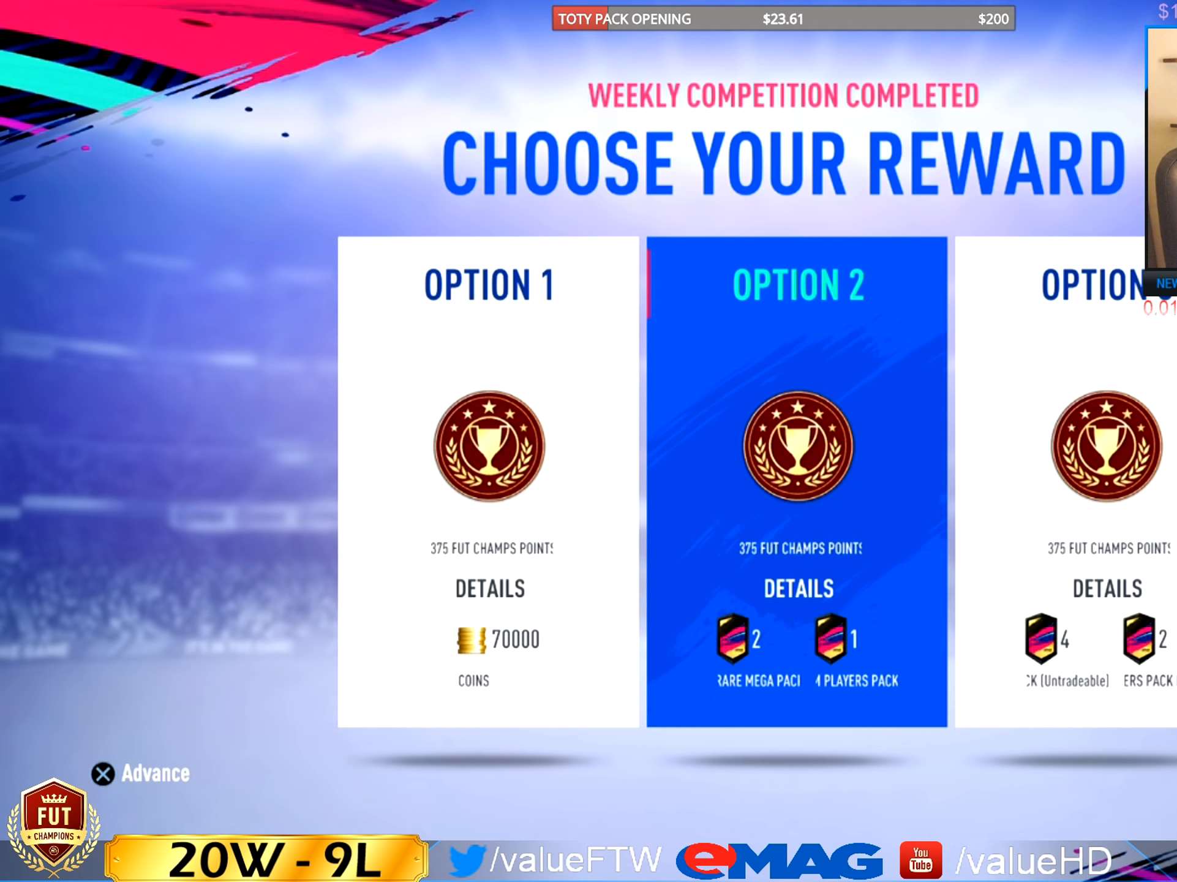
{"buttons": [], "left_stick": "center", "events": []}
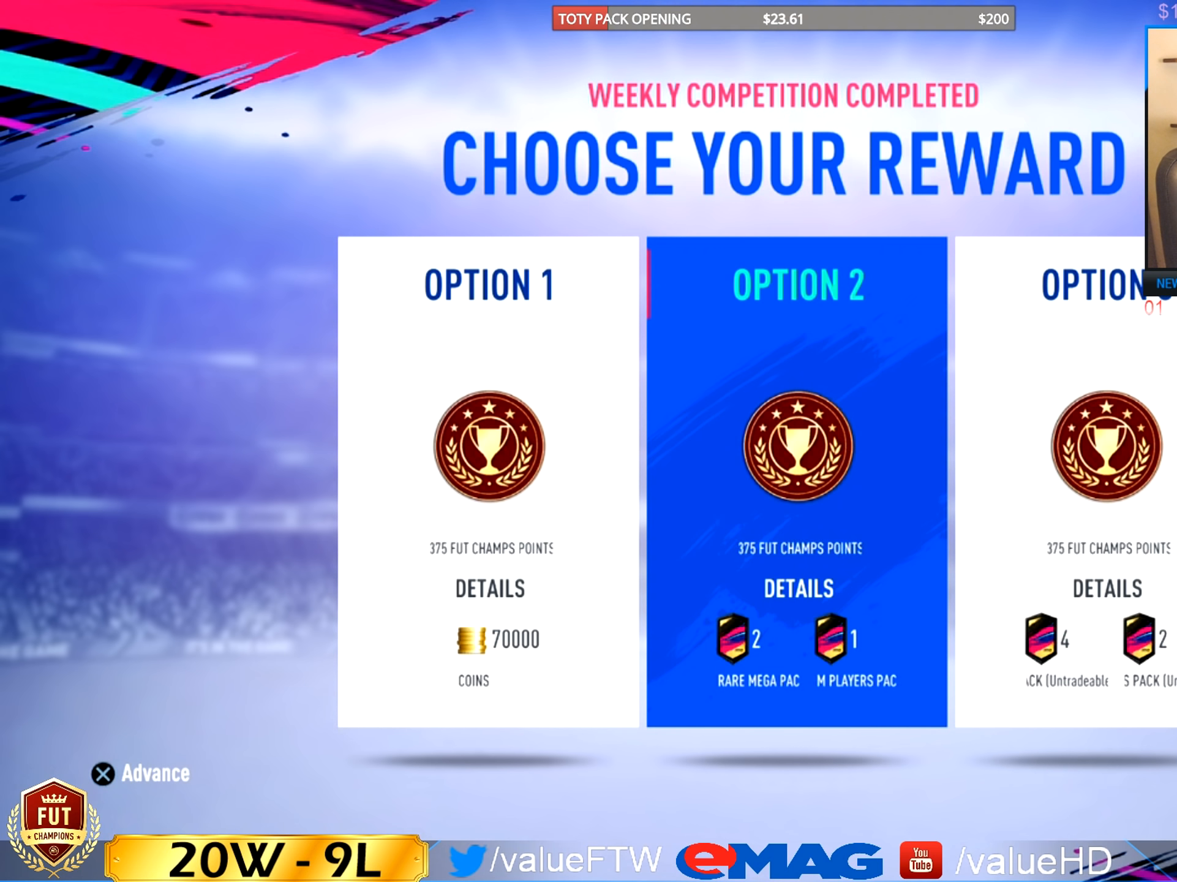
{"buttons": [], "left_stick": "center", "events": []}
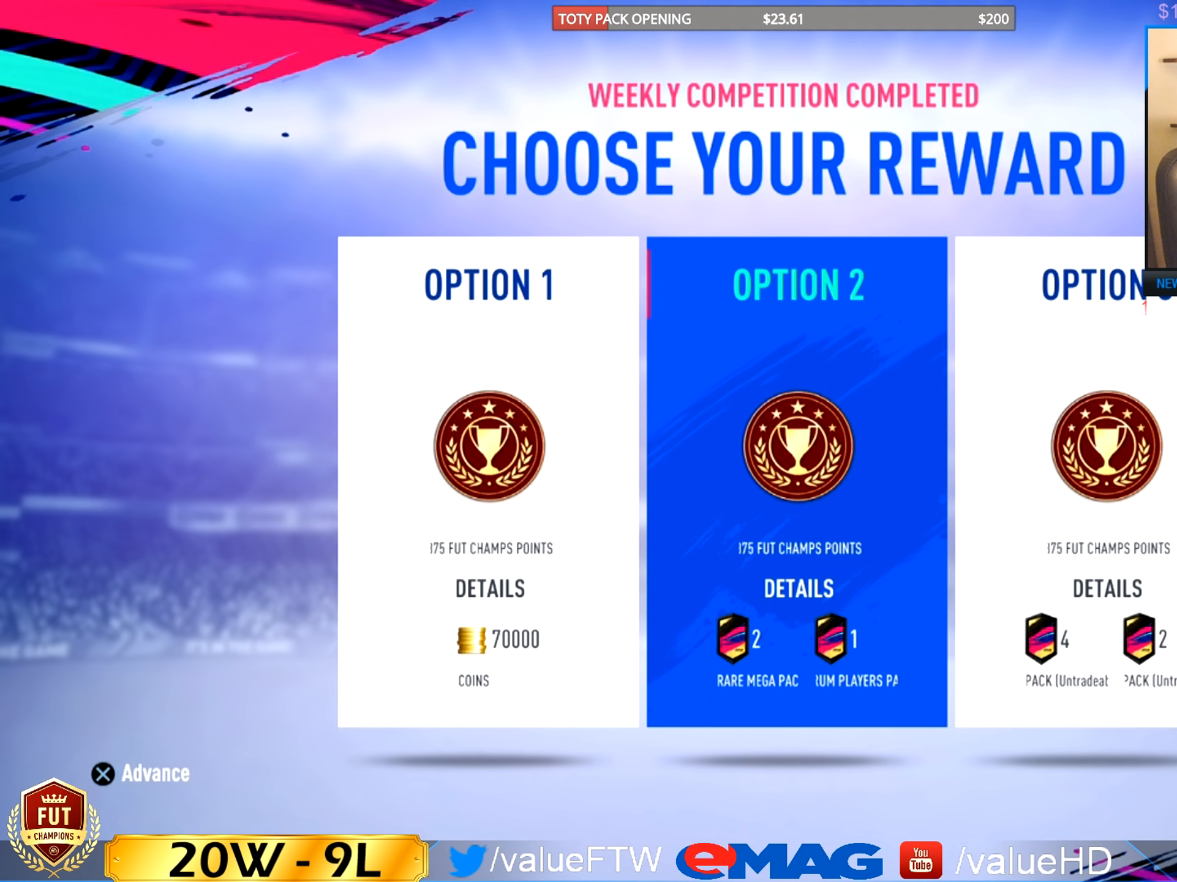
{"buttons": [], "left_stick": "left", "events": [[400, "left_stick", "left"]]}
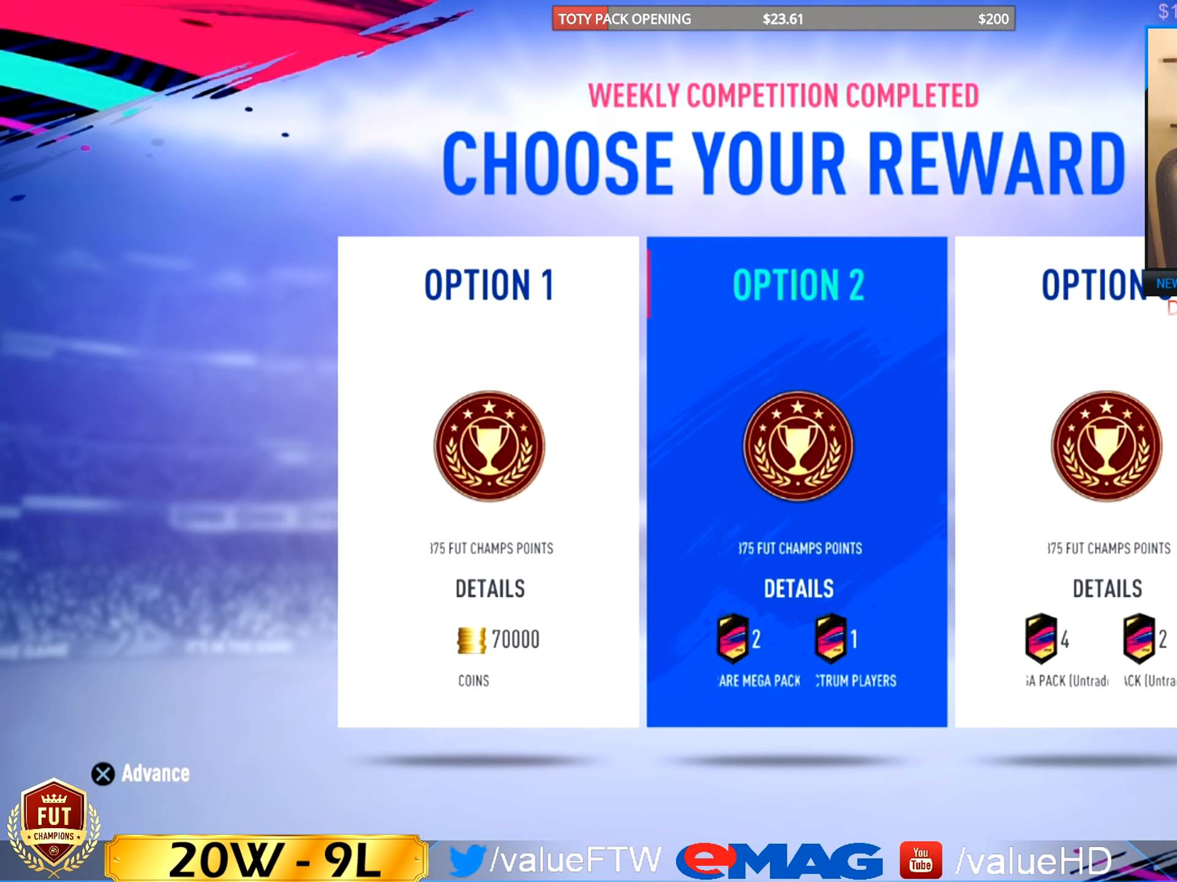
{"buttons": [], "left_stick": "right", "events": [[67, "left_stick", "center"], [333, "left_stick", "right"]]}
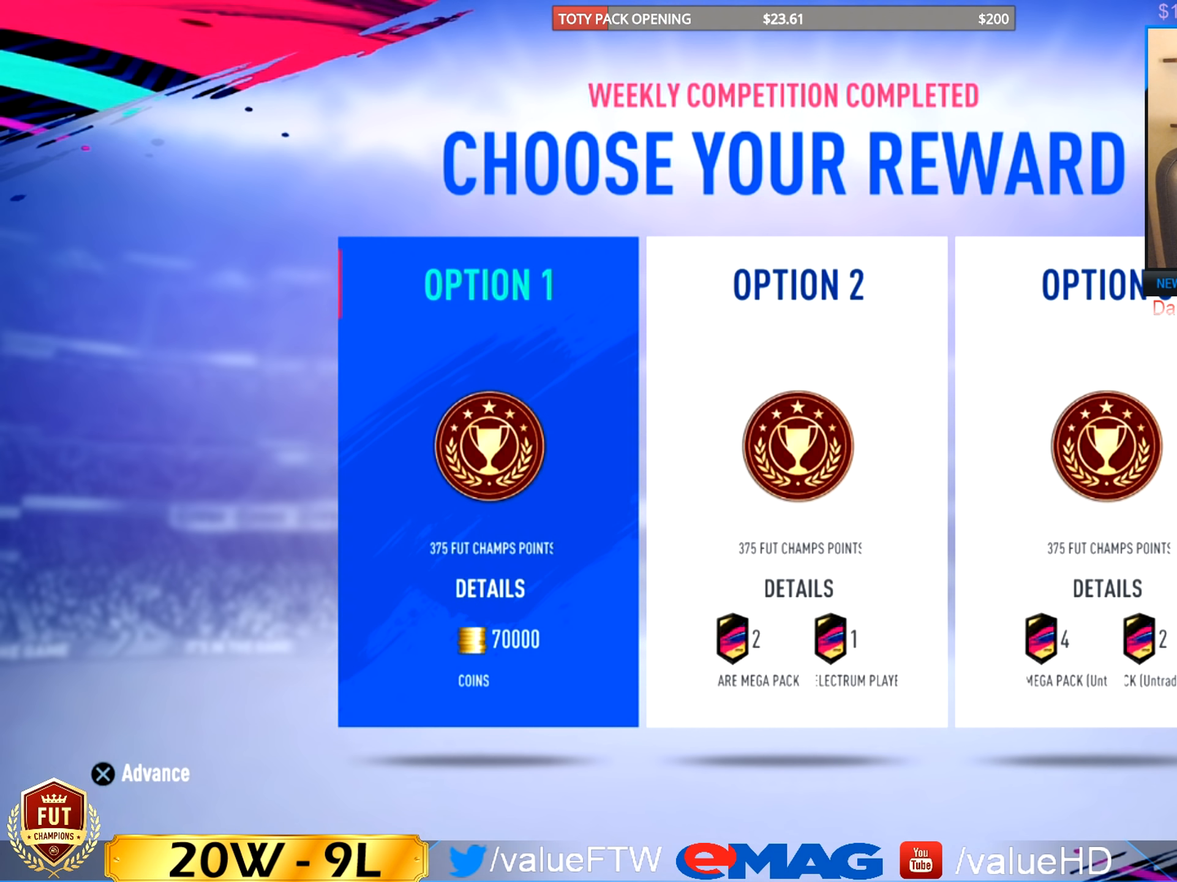
{"buttons": [], "left_stick": "center", "events": [[17, "left_stick", "center"]]}
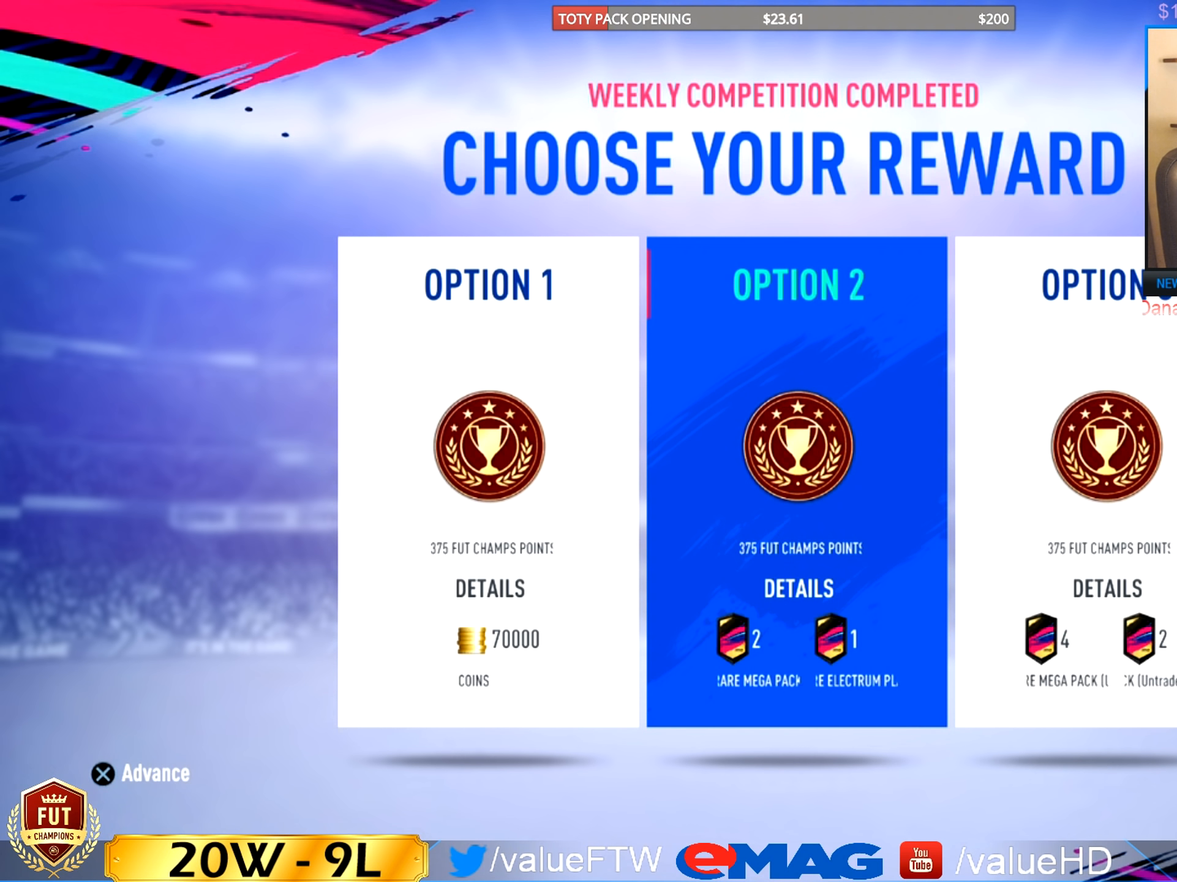
{"buttons": [], "left_stick": "left", "events": [[333, "left_stick", "left"]]}
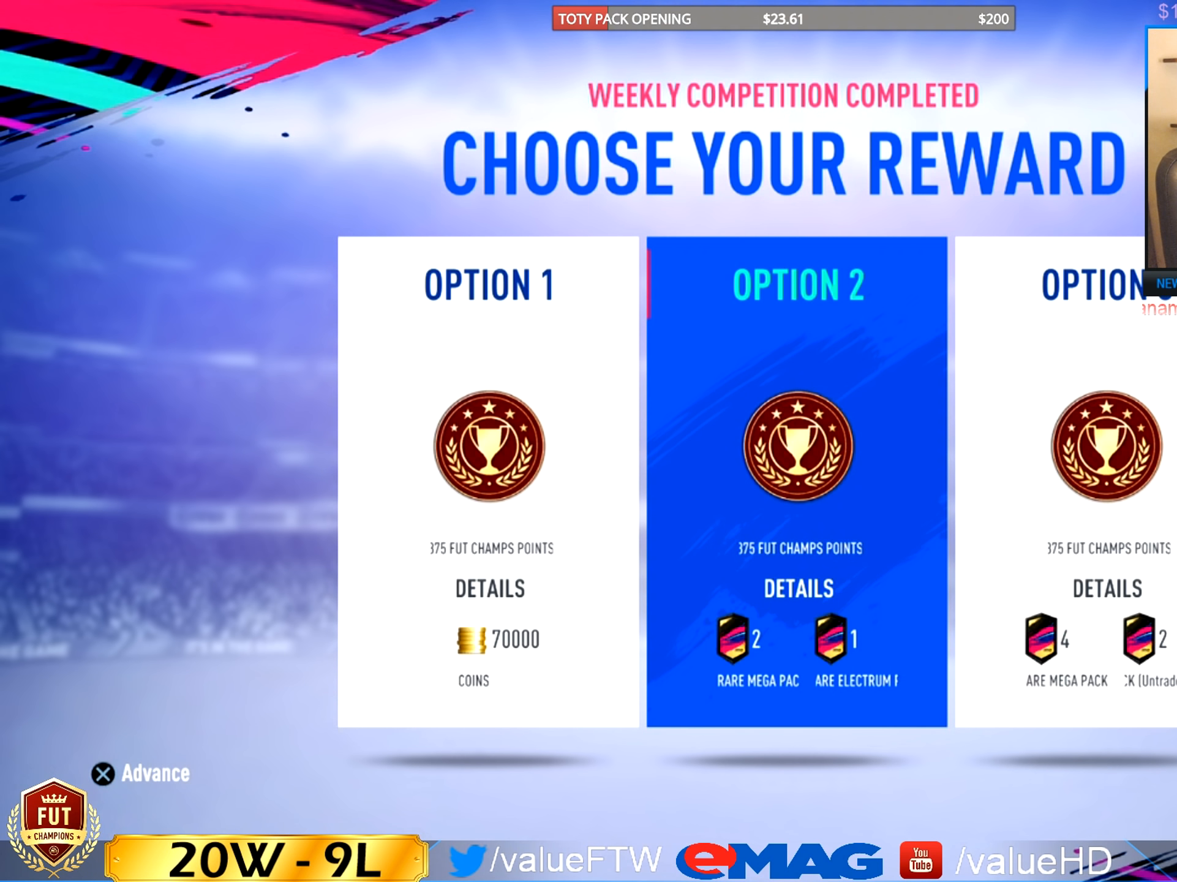
{"buttons": [], "left_stick": "center", "events": [[50, "left_stick", "center"], [167, "left_stick", "right"], [350, "left_stick", "center"]]}
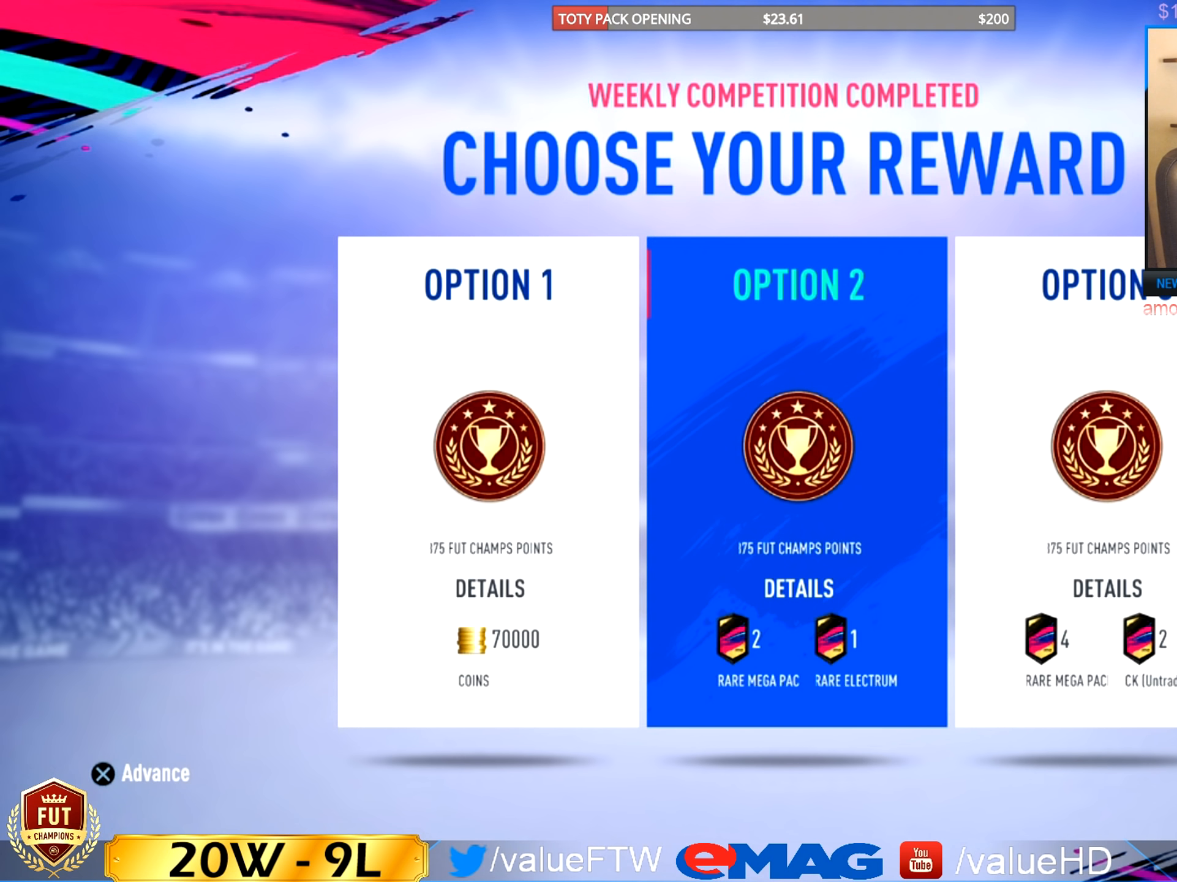
{"buttons": [], "left_stick": "center", "events": []}
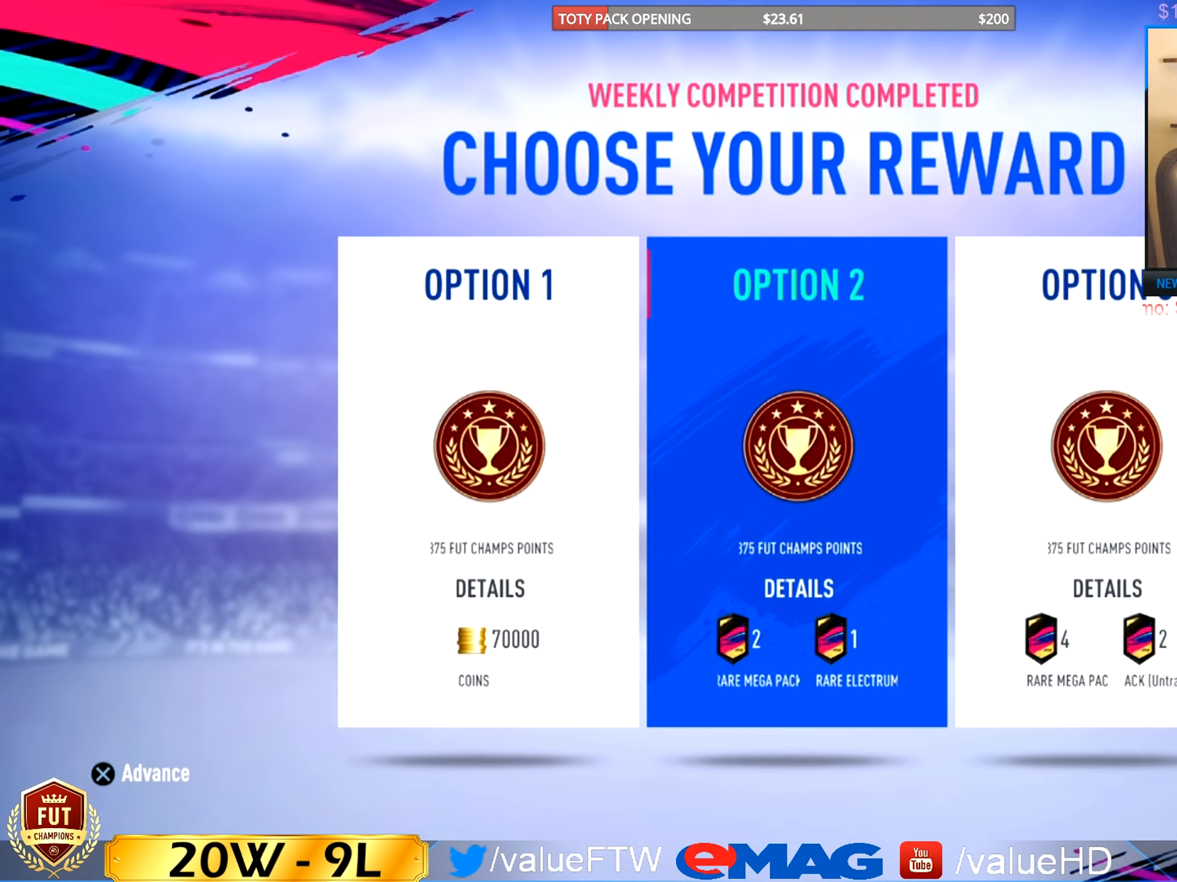
{"buttons": [], "left_stick": "center", "events": []}
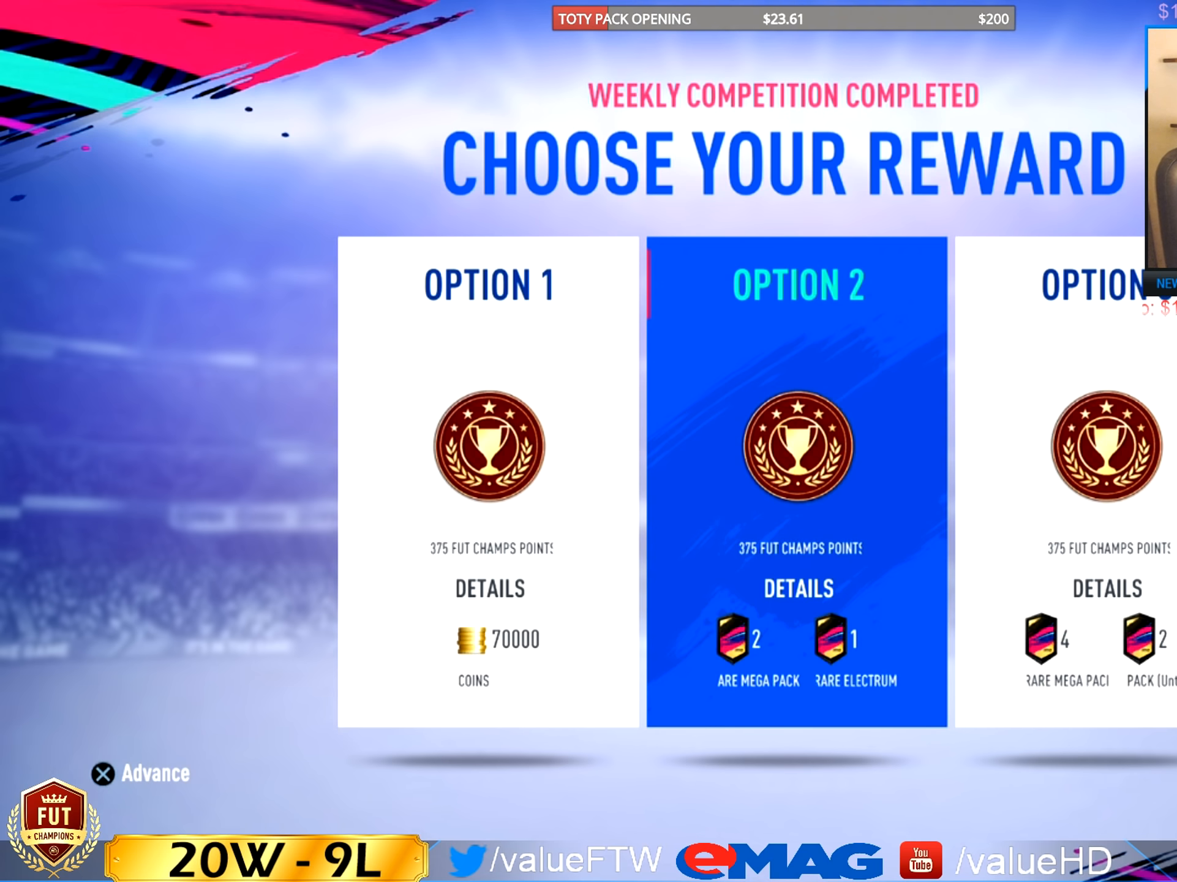
{"buttons": [], "left_stick": "center", "events": []}
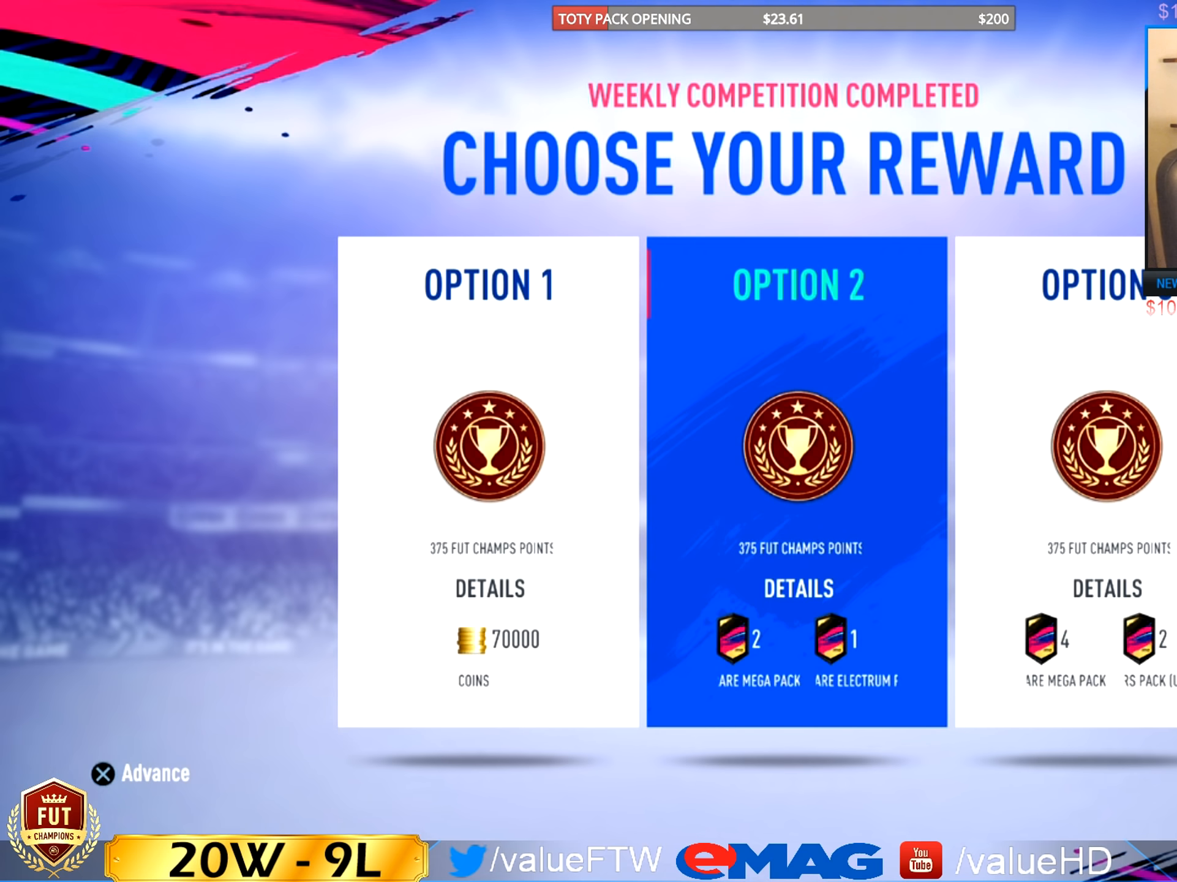
{"buttons": ["CROSS"], "left_stick": "center", "events": [[500, "CROSS", "down"]]}
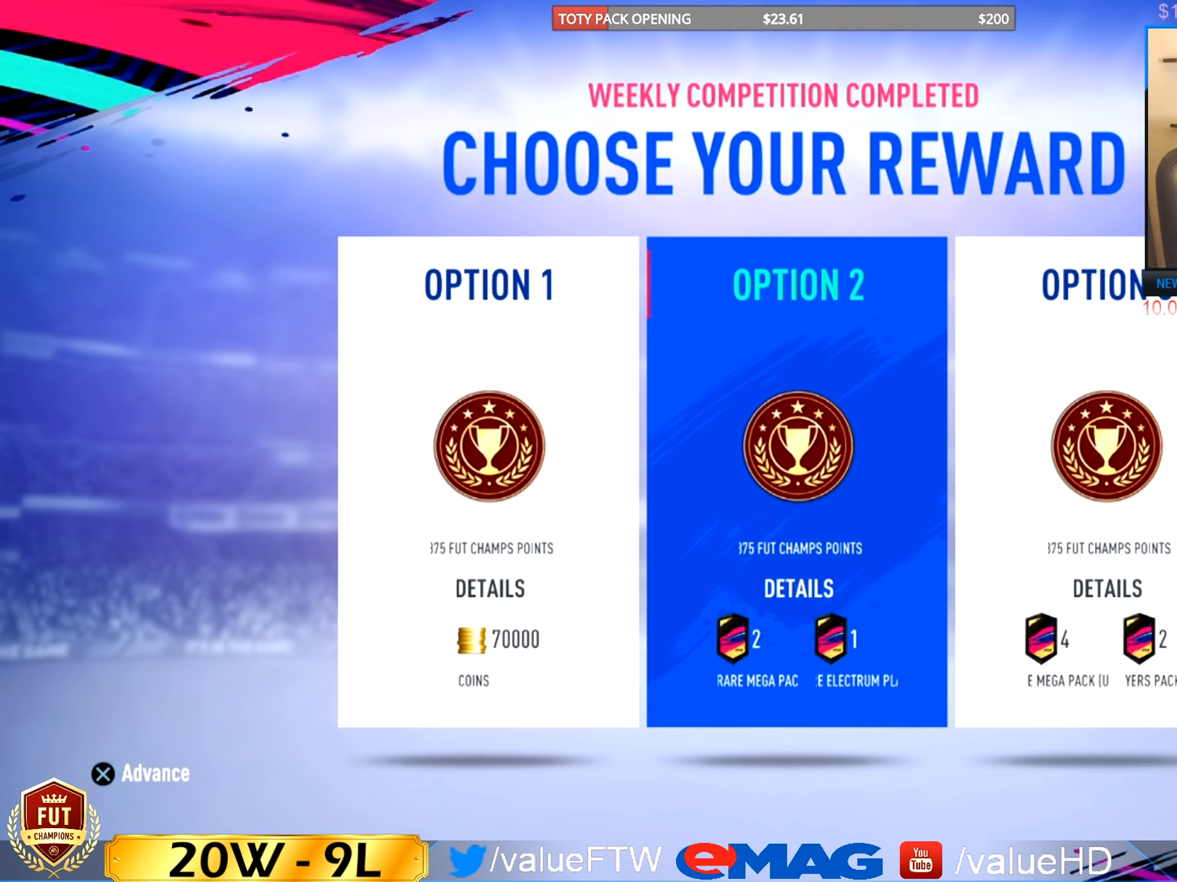
{"buttons": [], "left_stick": "center", "events": [[84, "CROSS", "up"]]}
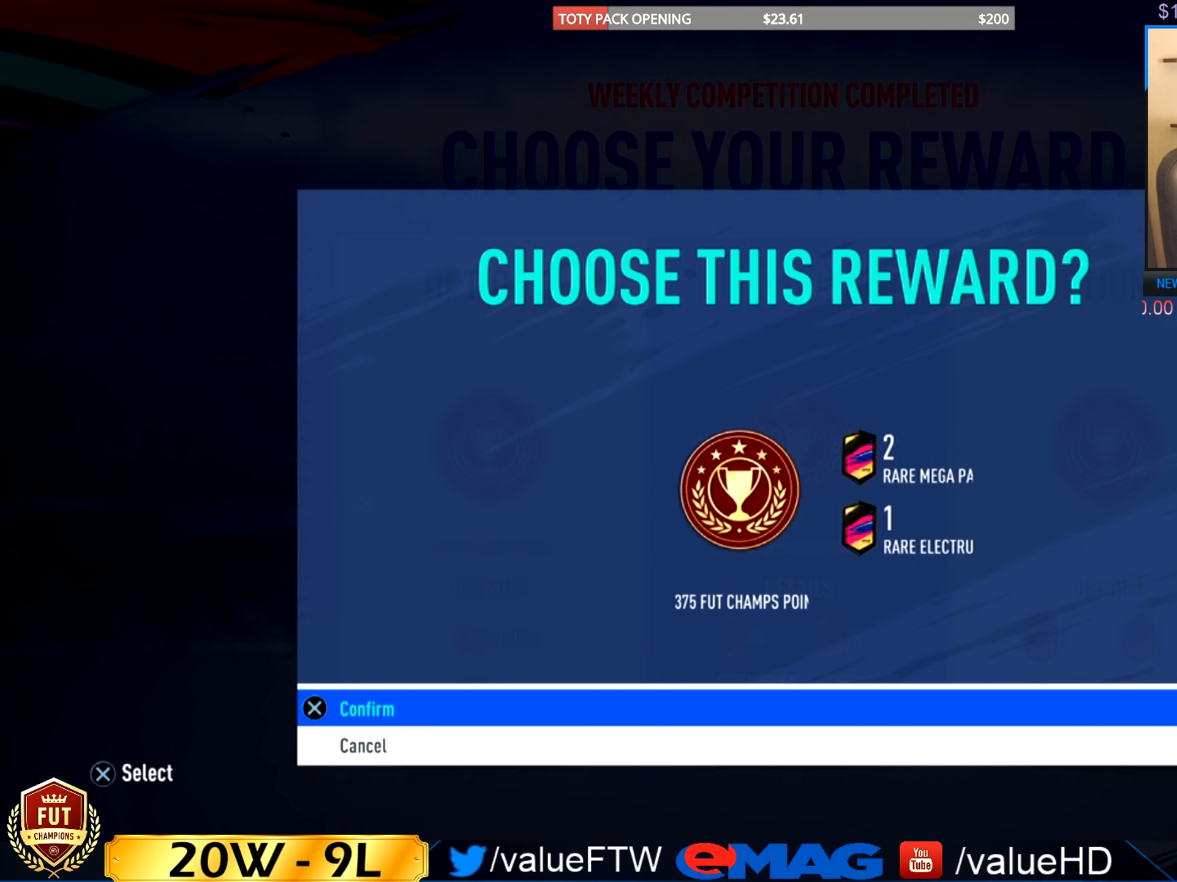
{"buttons": [], "left_stick": "center", "events": []}
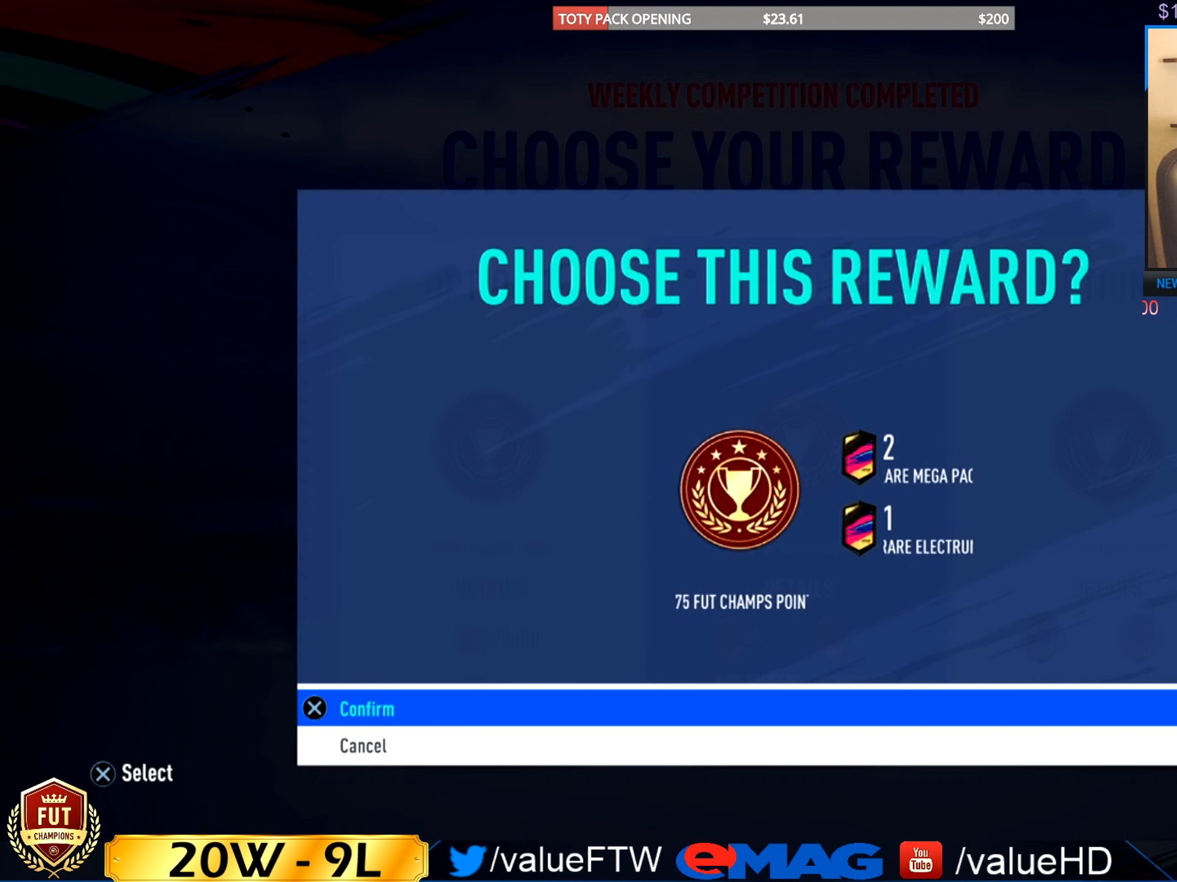
{"buttons": [], "left_stick": "center", "events": []}
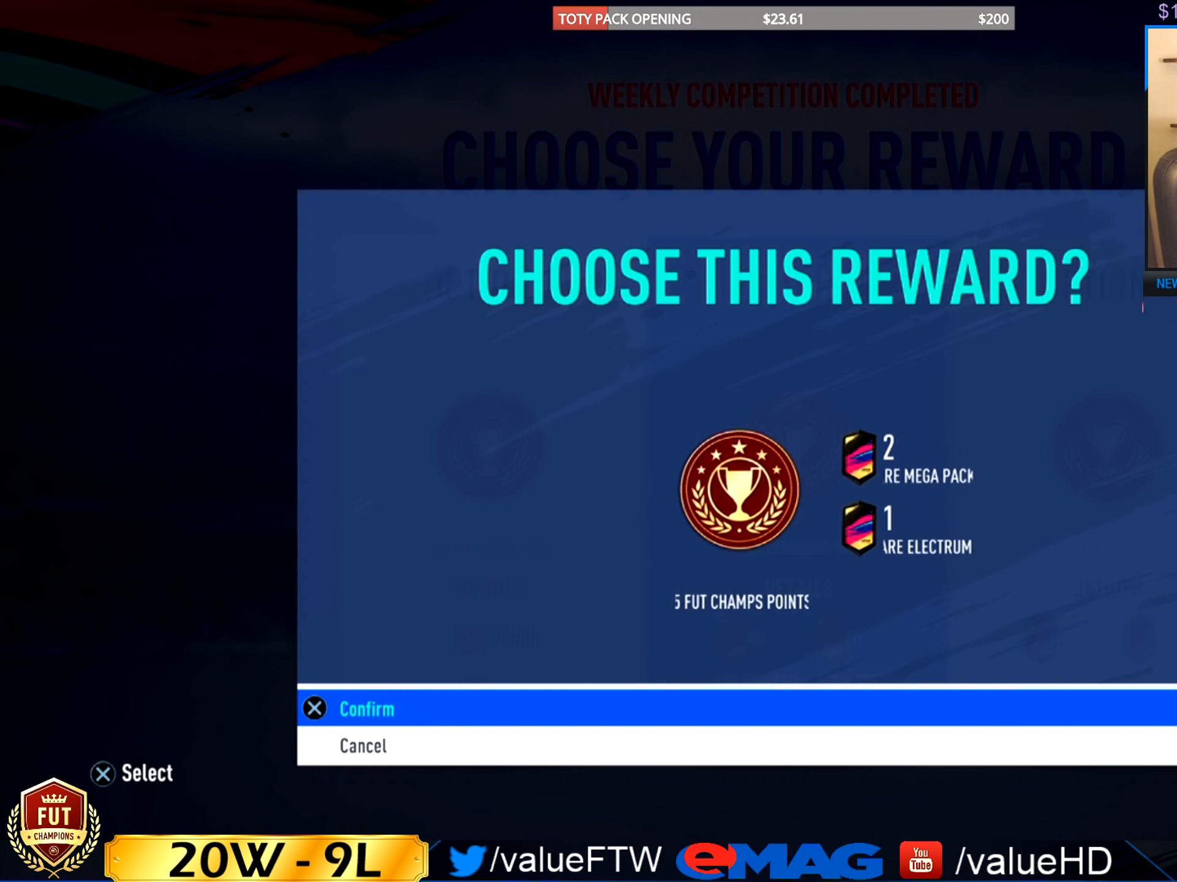
{"buttons": [], "left_stick": "center", "events": []}
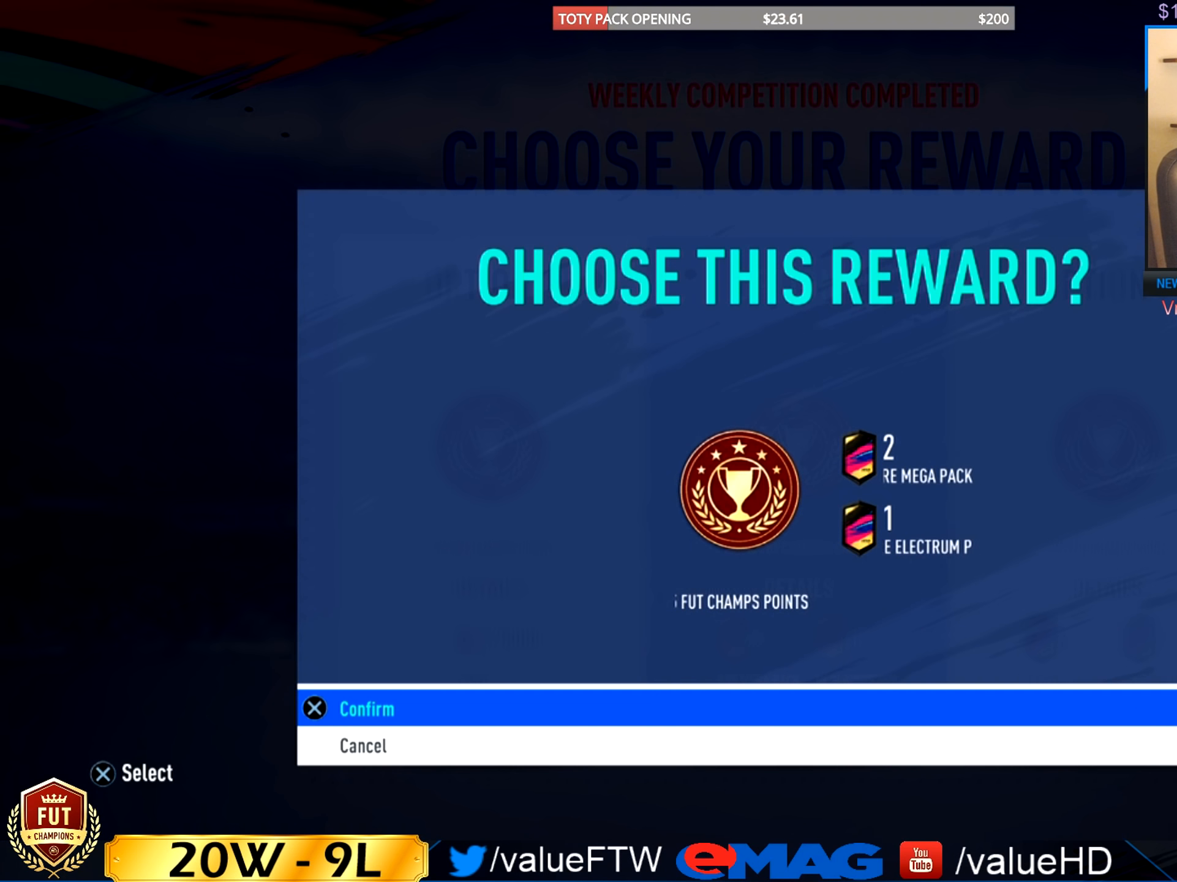
{"buttons": [], "left_stick": "center", "events": []}
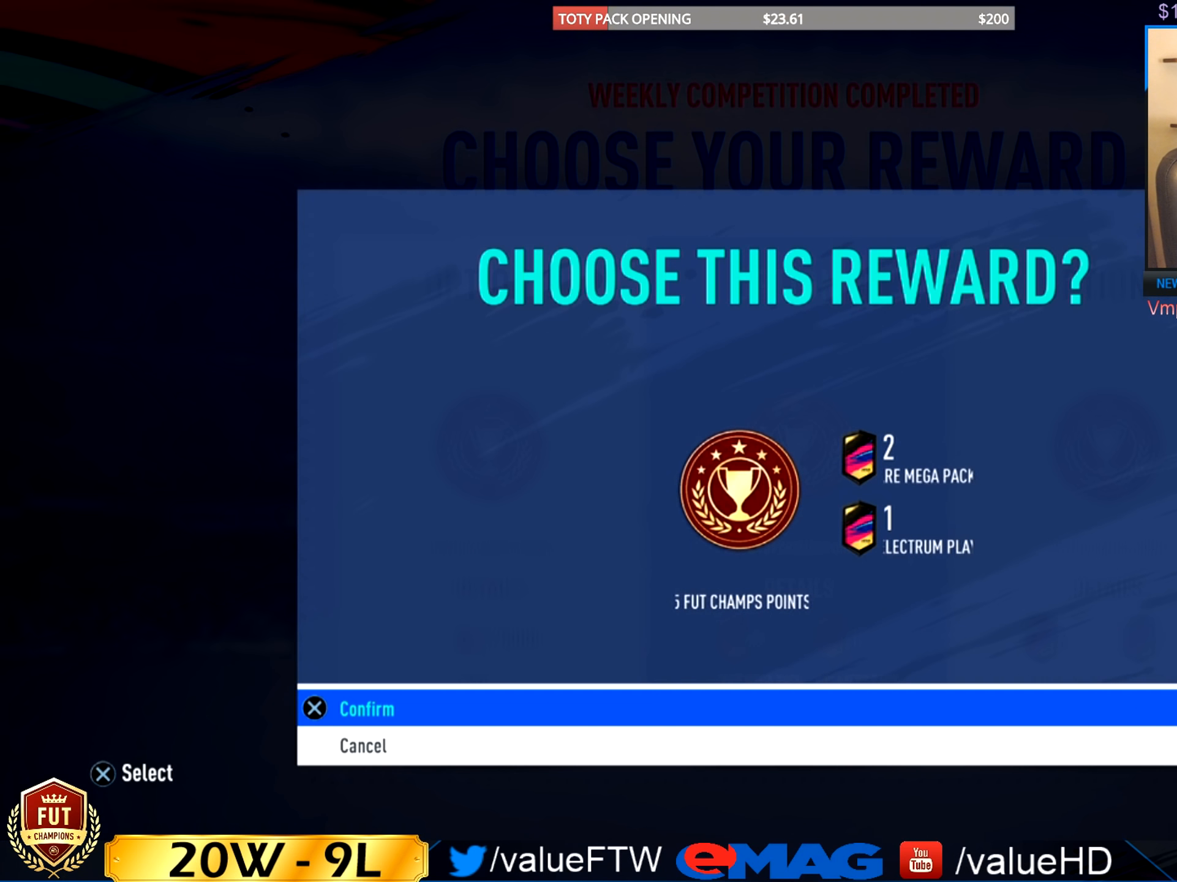
{"buttons": [], "left_stick": "center", "events": []}
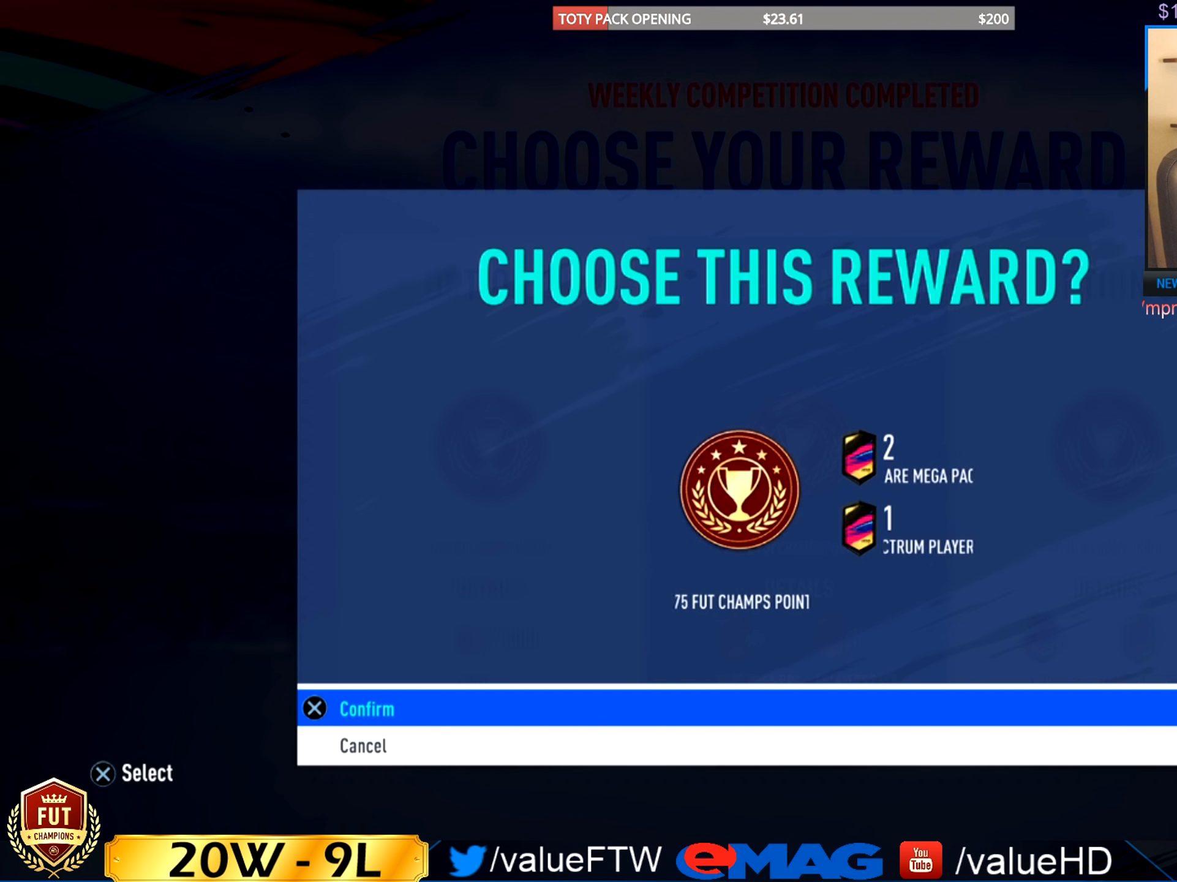
{"buttons": [], "left_stick": "center", "events": []}
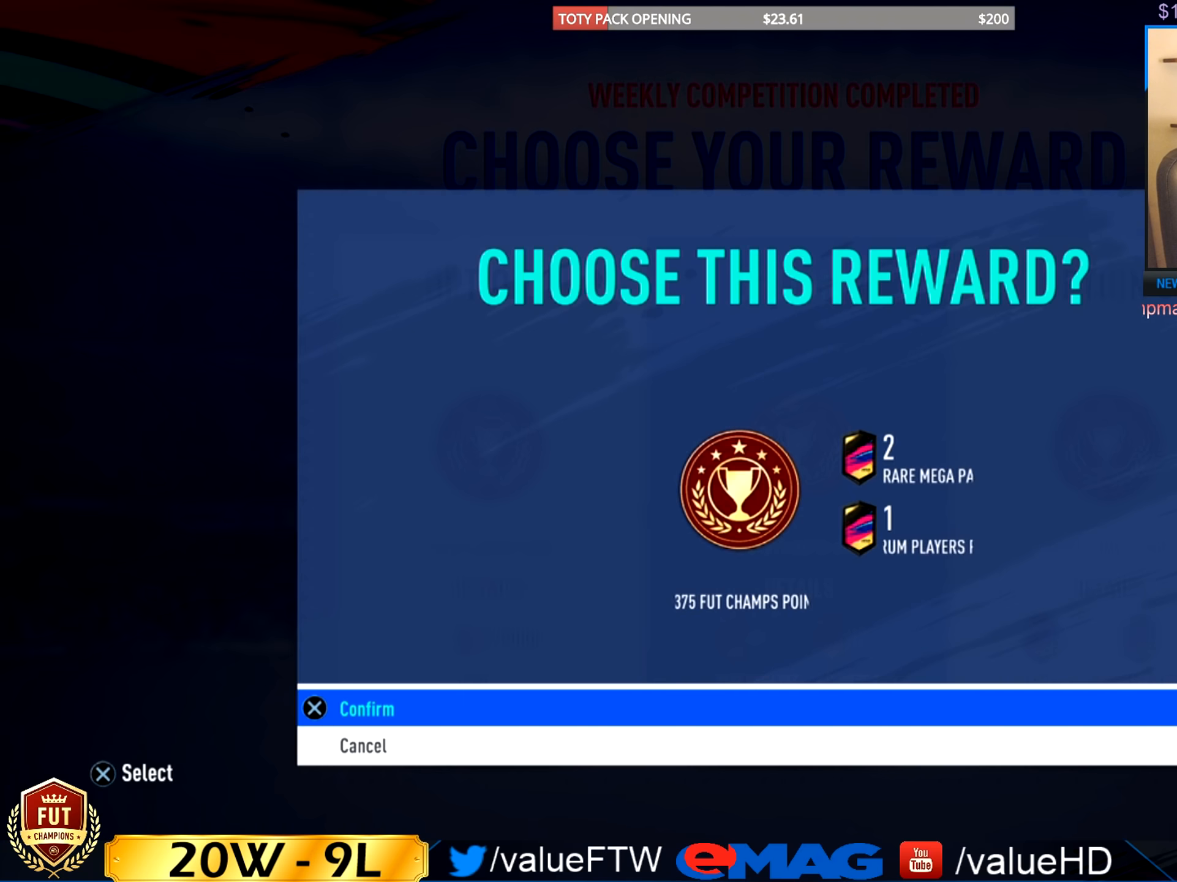
{"buttons": [], "left_stick": "center", "events": [[266, "CROSS", "down"], [366, "CROSS", "up"]]}
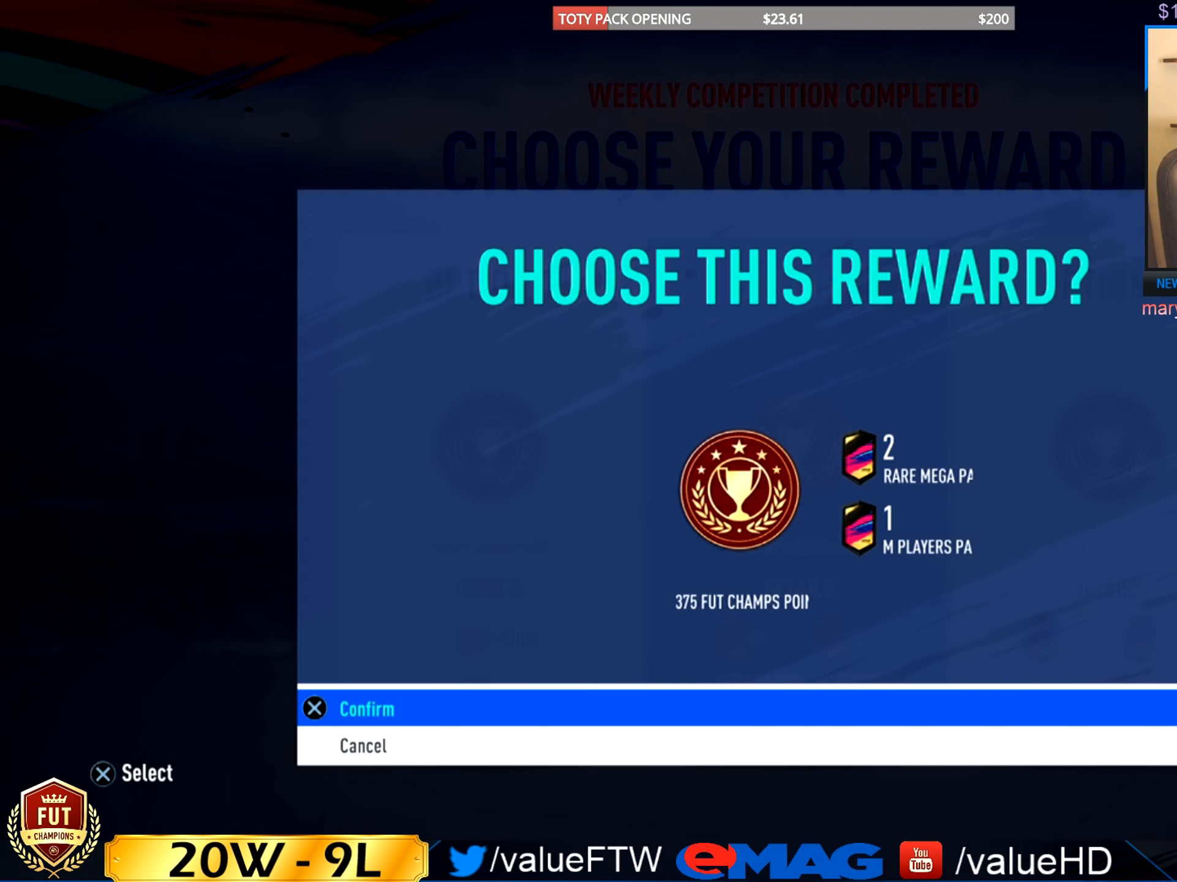
{"buttons": [], "left_stick": "center", "events": []}
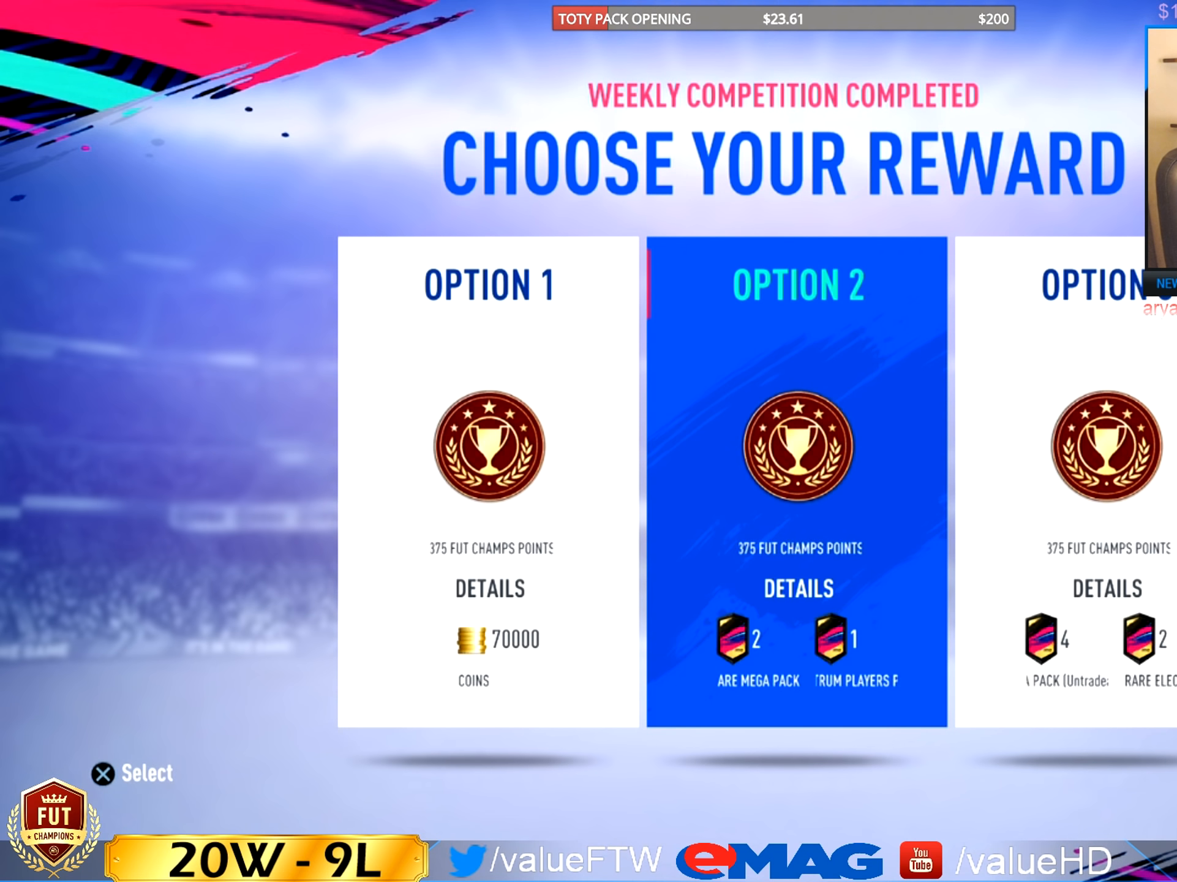
{"buttons": [], "left_stick": "center", "events": []}